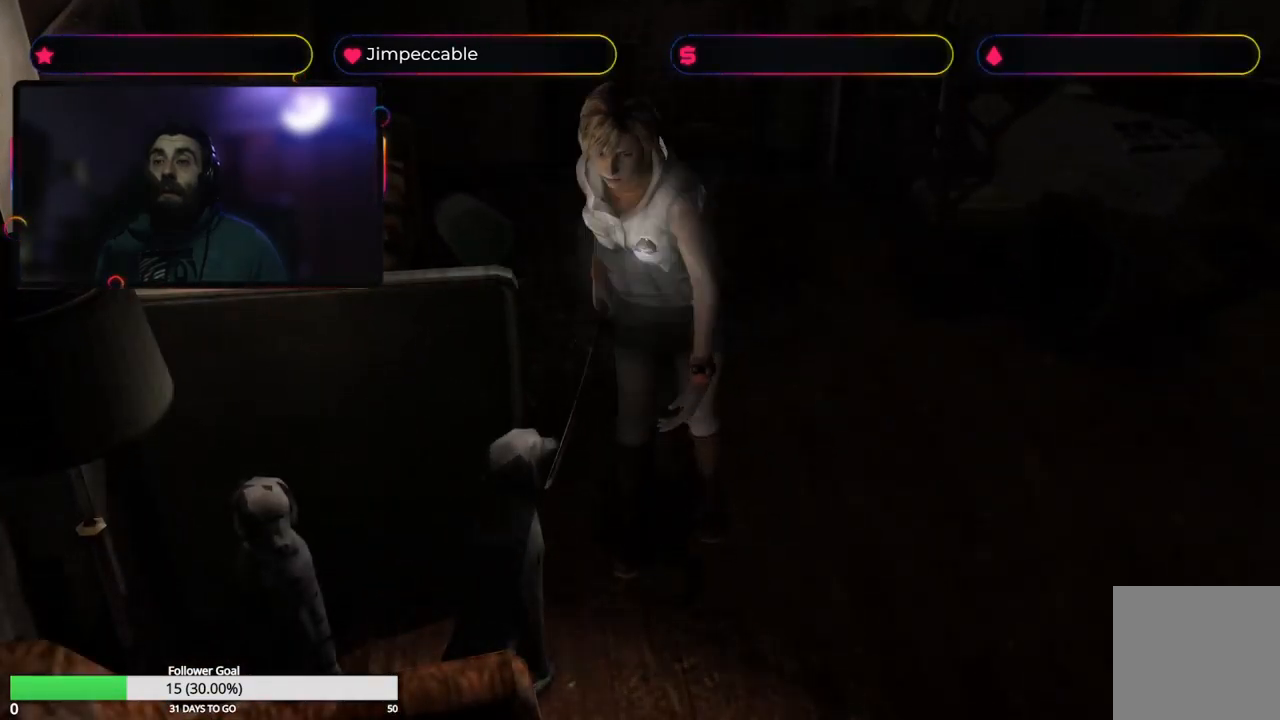
Gameplay with a controller (Xbox layout); each line is a JSON object with the inputs held at the frame after it. "events" lists button and stick changes between this image and that frame as [ms after this image, input, new state], when the widget could be followed in between.
{"buttons": ["X"], "left_stick": "left", "right_stick": "center", "events": [[283, "X", "down"]]}
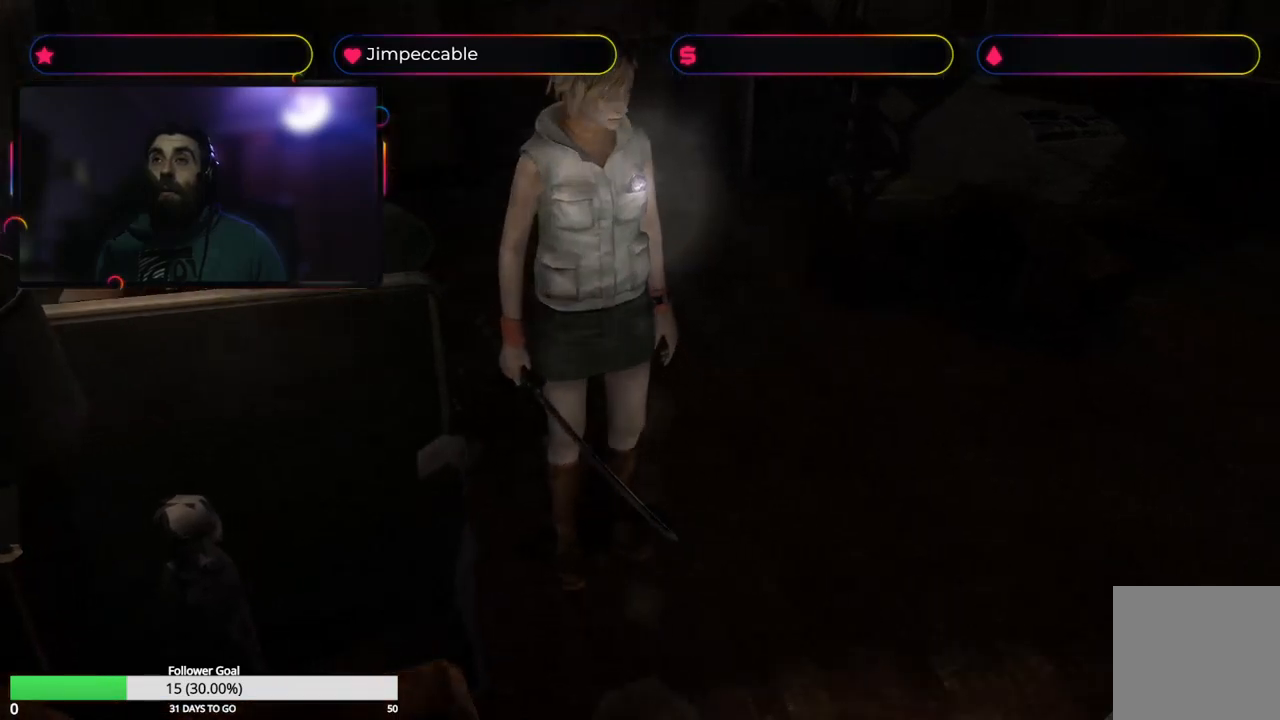
{"buttons": ["X"], "left_stick": "up", "right_stick": "center", "events": [[400, "left_stick", "up"]]}
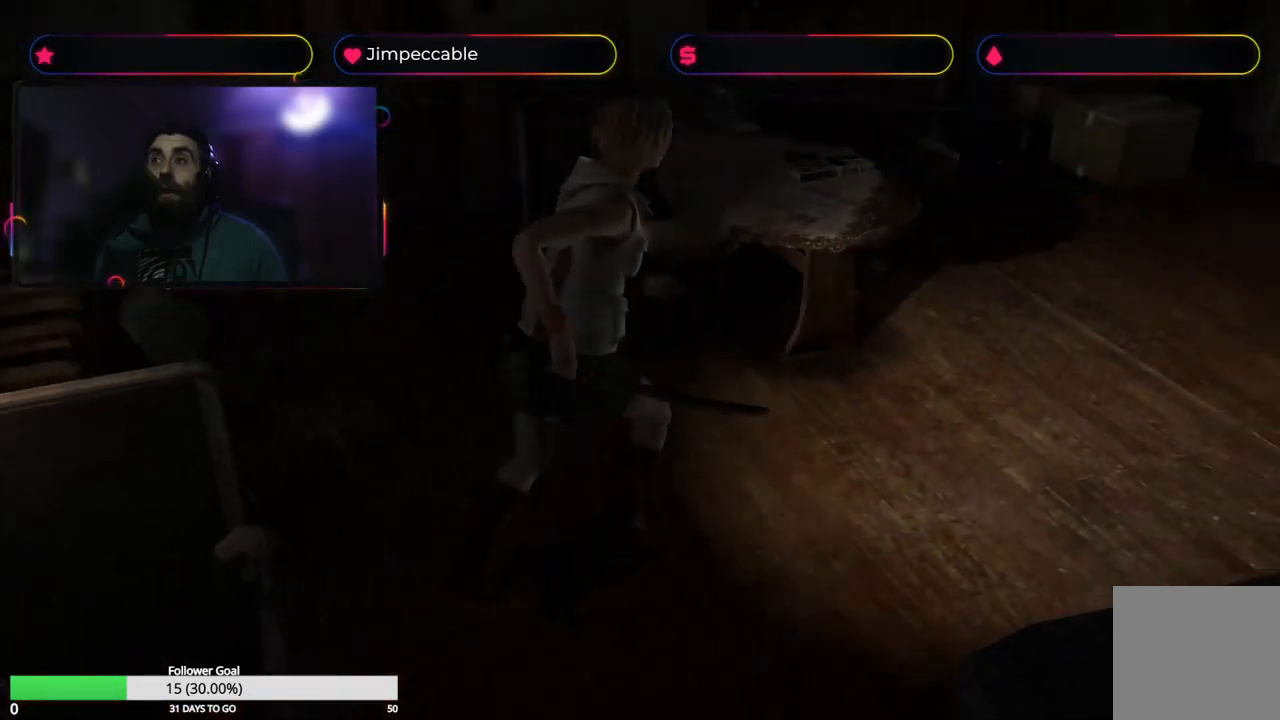
{"buttons": ["X"], "left_stick": "left", "right_stick": "center", "events": [[67, "X", "up"], [150, "left_stick", "up-left"], [267, "left_stick", "left"], [484, "X", "down"]]}
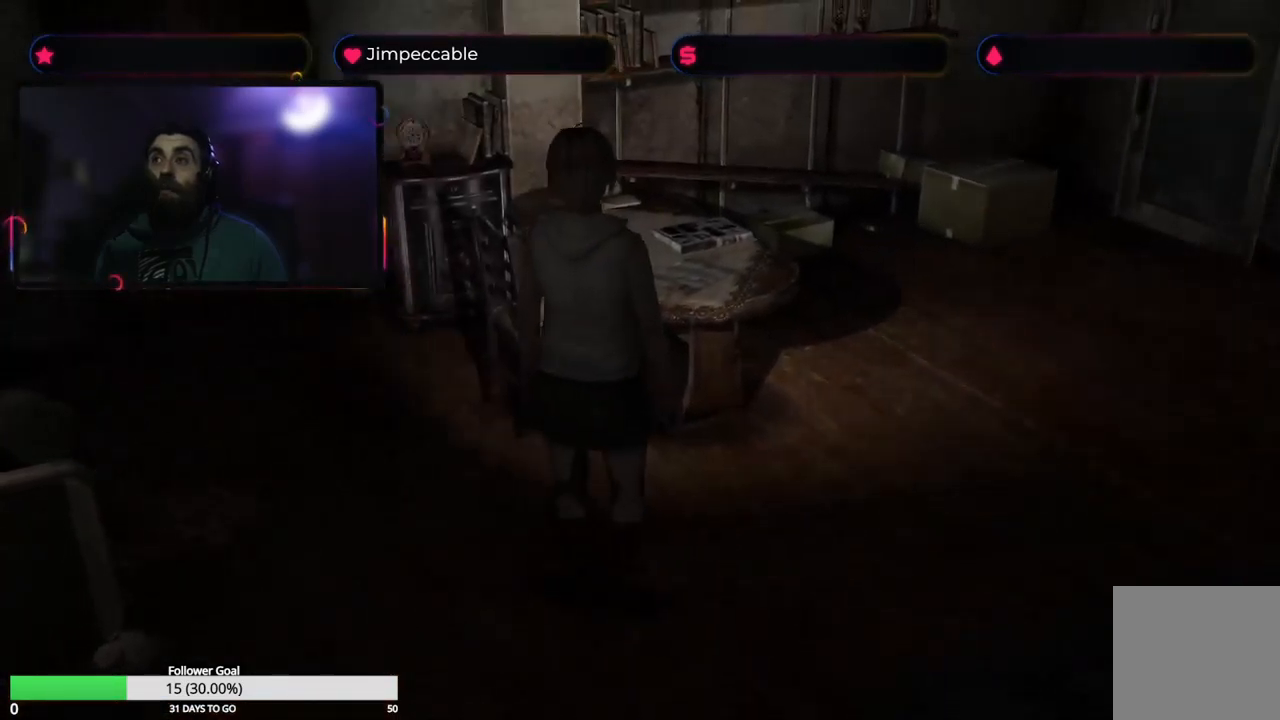
{"buttons": ["X"], "left_stick": "up", "right_stick": "center", "events": [[167, "left_stick", "up-left"], [434, "left_stick", "up"]]}
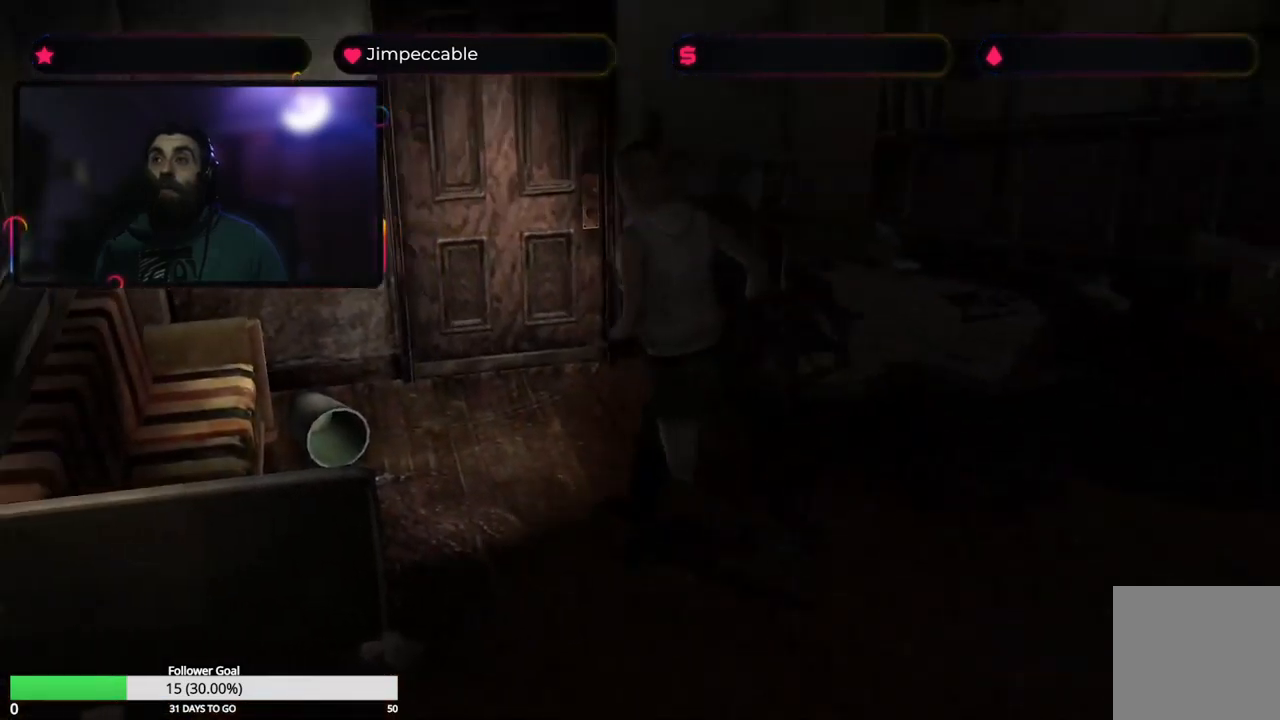
{"buttons": ["X"], "left_stick": "up-right", "right_stick": "center", "events": [[117, "left_stick", "up-right"]]}
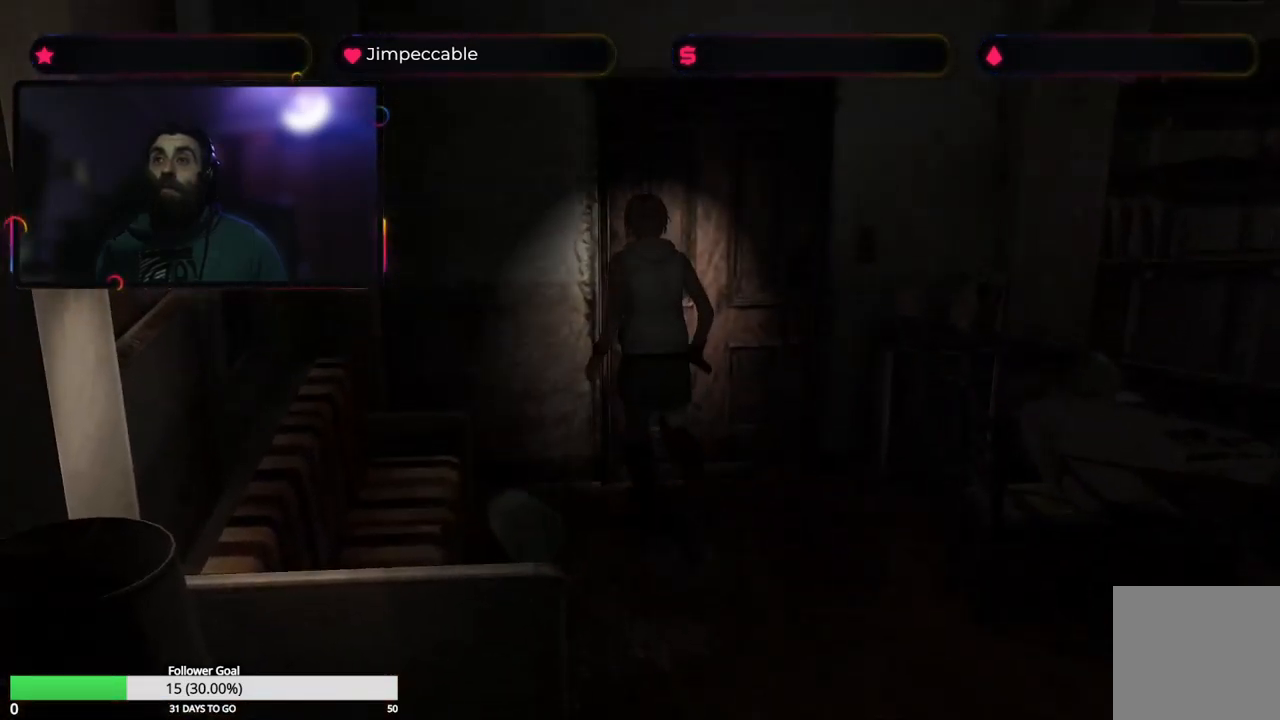
{"buttons": [], "left_stick": "center", "right_stick": "center", "events": [[100, "X", "up"], [117, "left_stick", "up"], [184, "A", "down"], [317, "A", "up"], [467, "left_stick", "center"]]}
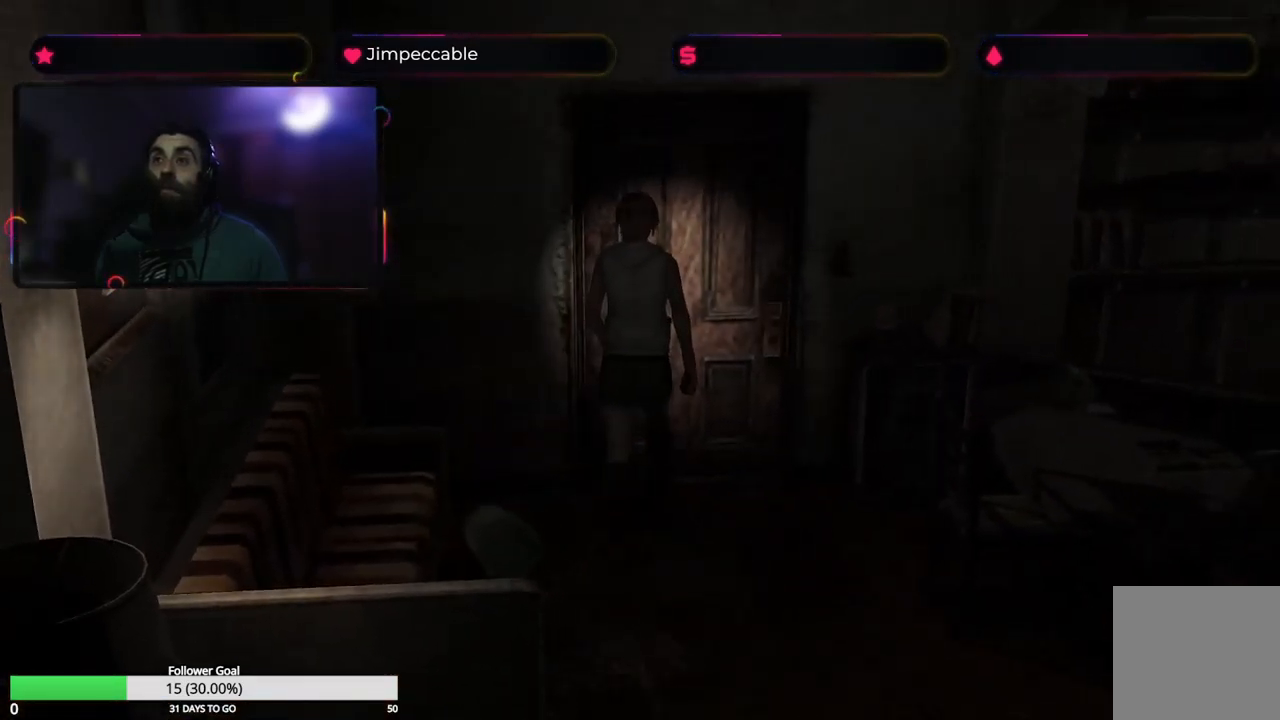
{"buttons": [], "left_stick": "center", "right_stick": "center", "events": []}
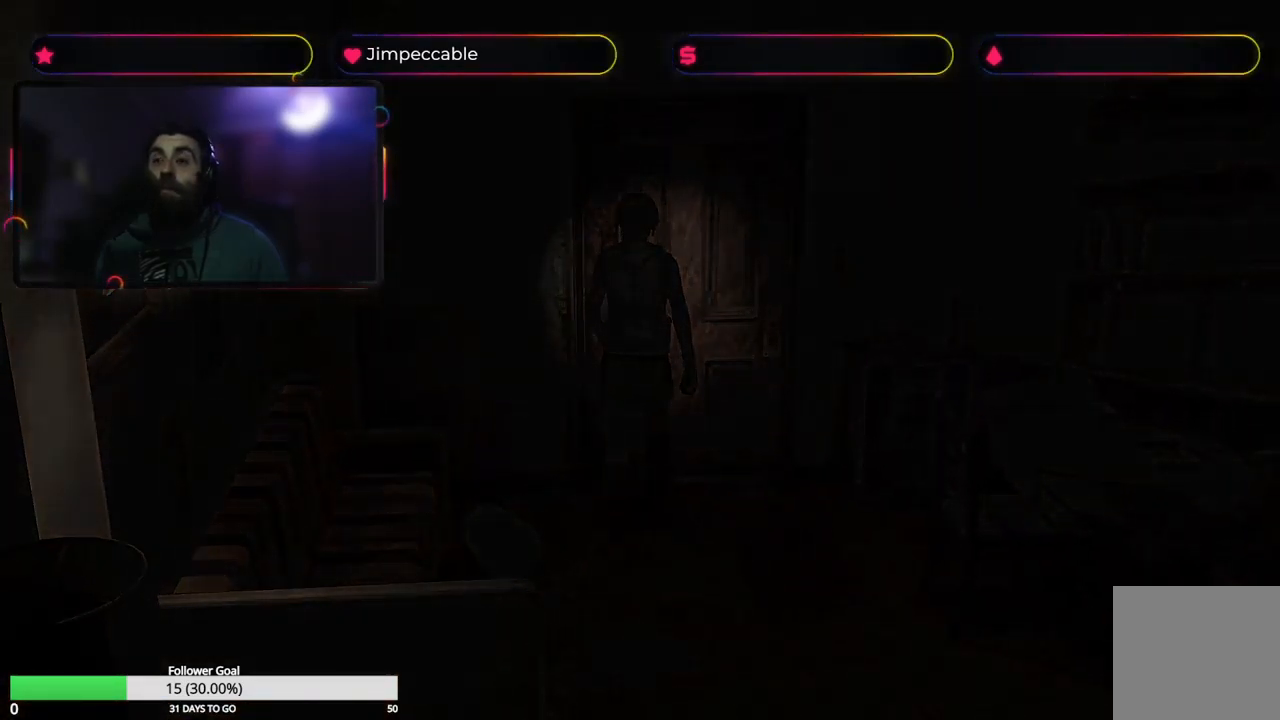
{"buttons": [], "left_stick": "center", "right_stick": "center", "events": []}
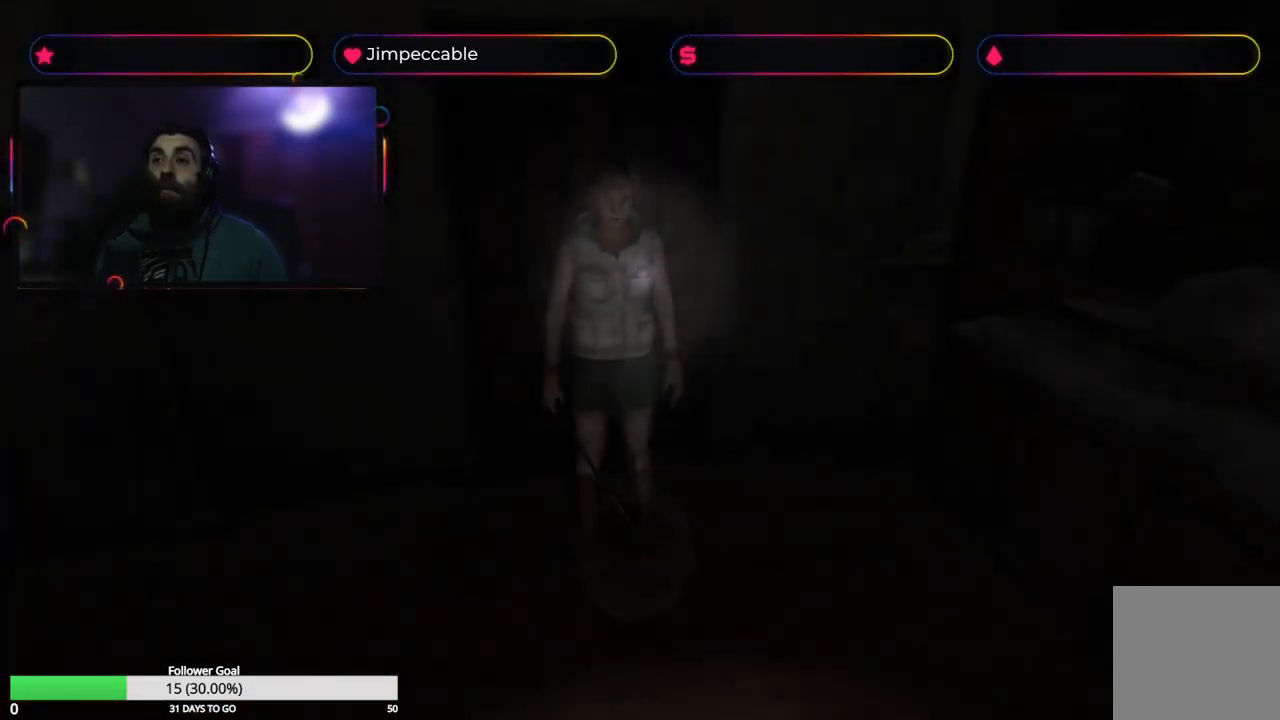
{"buttons": [], "left_stick": "center", "right_stick": "center", "events": [[200, "Y", "down"], [384, "Y", "up"]]}
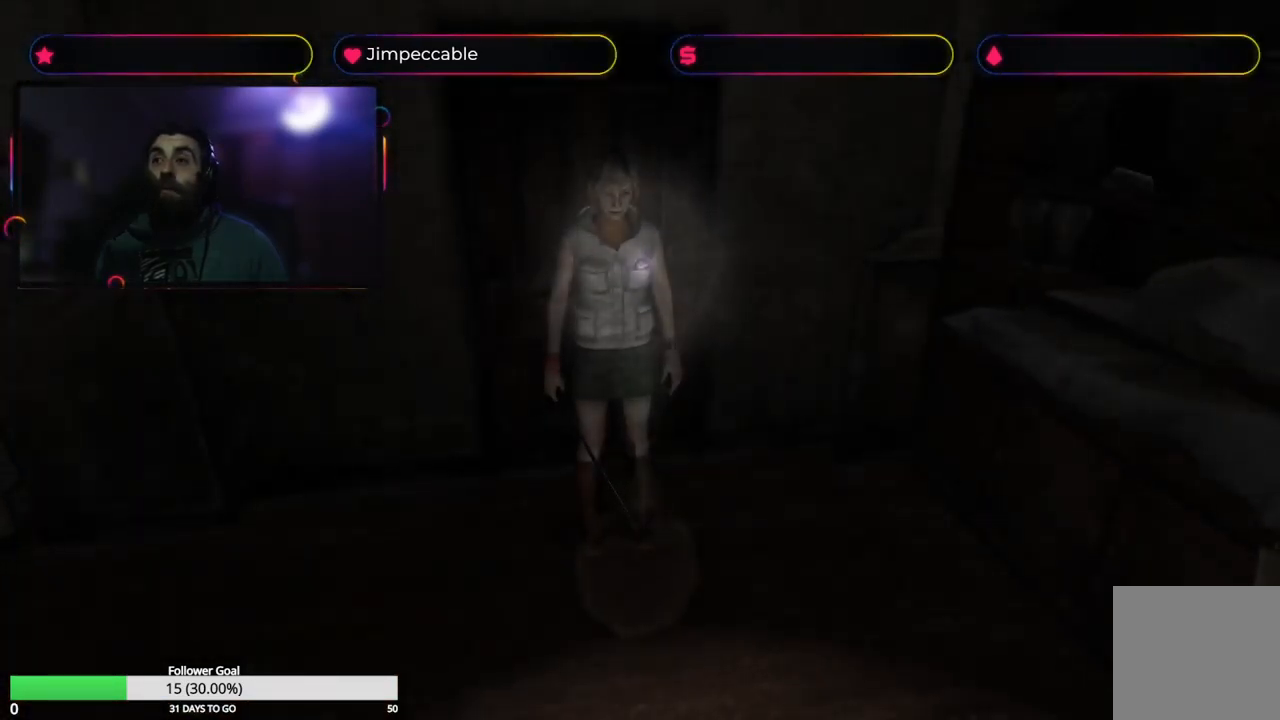
{"buttons": [], "left_stick": "center", "right_stick": "center", "events": []}
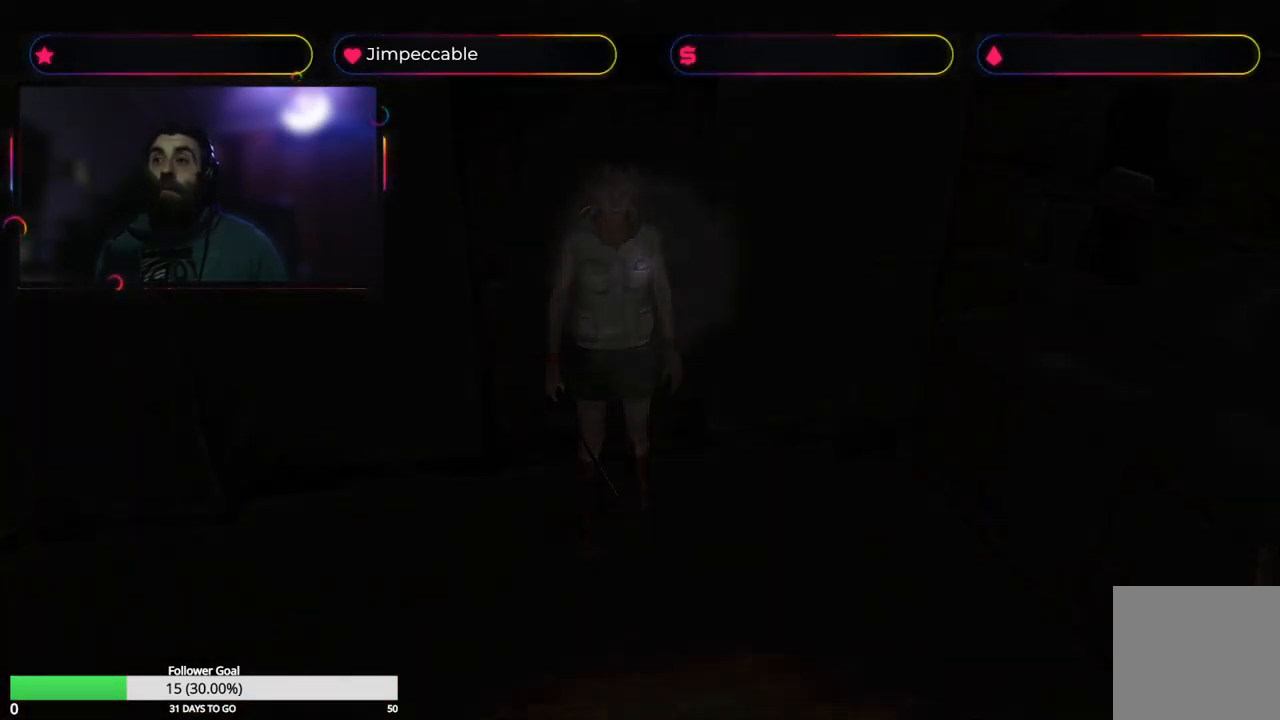
{"buttons": [], "left_stick": "center", "right_stick": "center", "events": []}
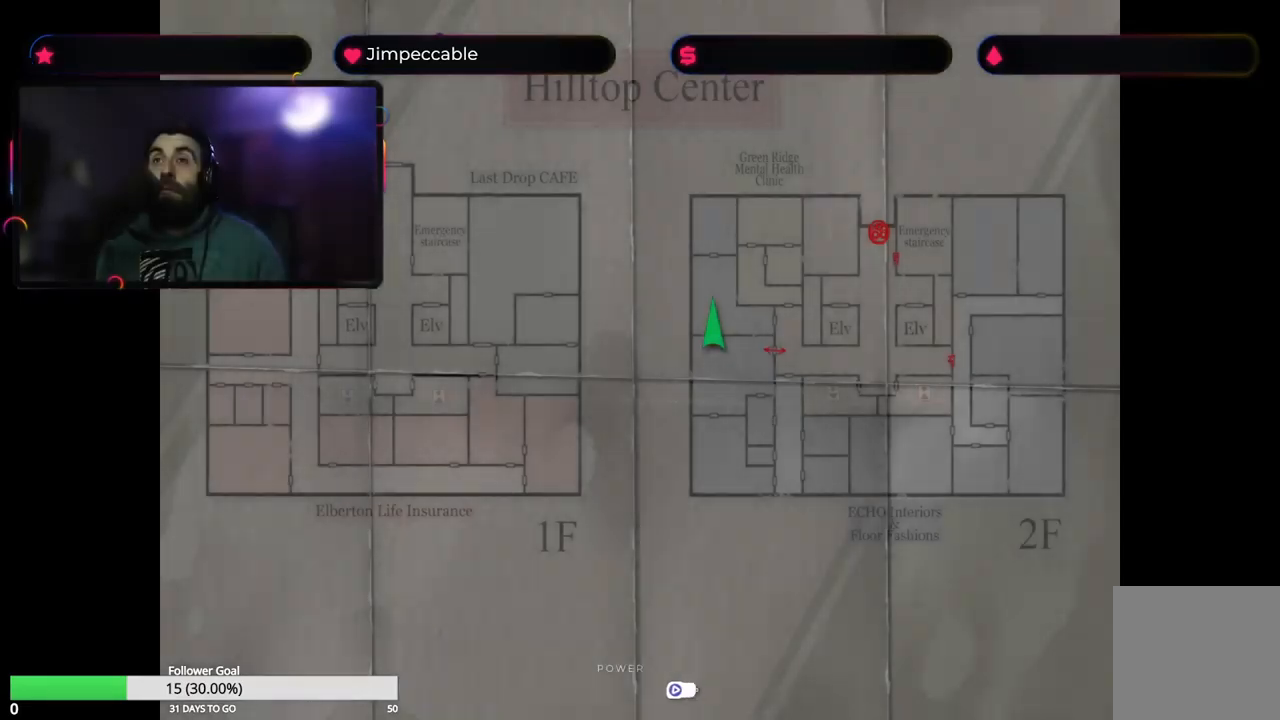
{"buttons": ["Y"], "left_stick": "center", "right_stick": "center", "events": [[400, "Y", "down"]]}
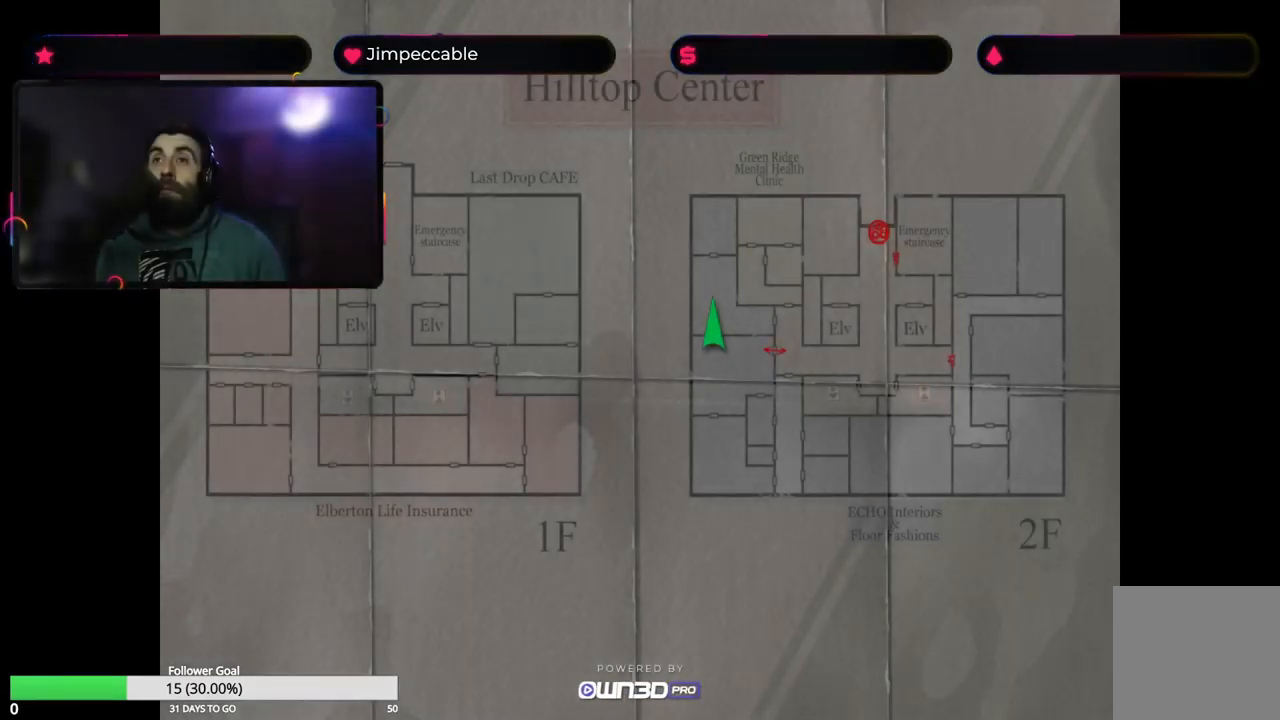
{"buttons": [], "left_stick": "center", "right_stick": "center", "events": [[150, "Y", "up"]]}
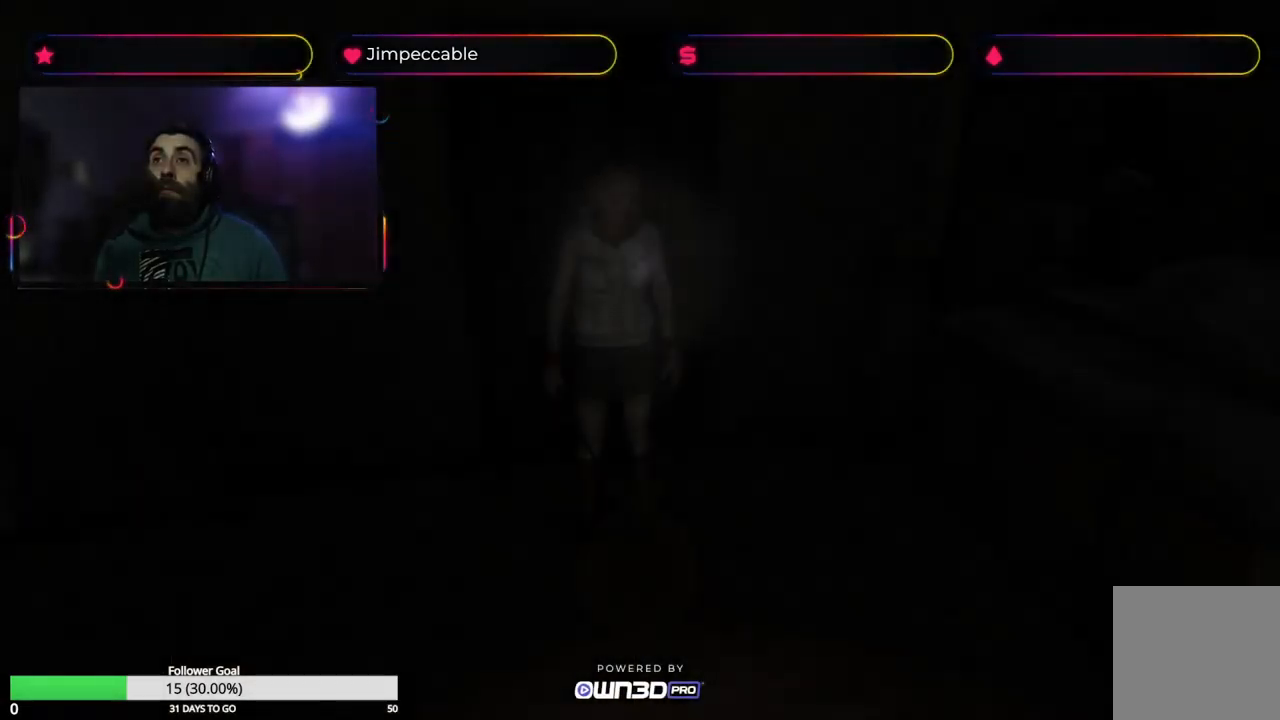
{"buttons": ["L2"], "left_stick": "up-right", "right_stick": "center", "events": [[166, "L2", "down"], [266, "left_stick", "up"], [483, "left_stick", "up-right"]]}
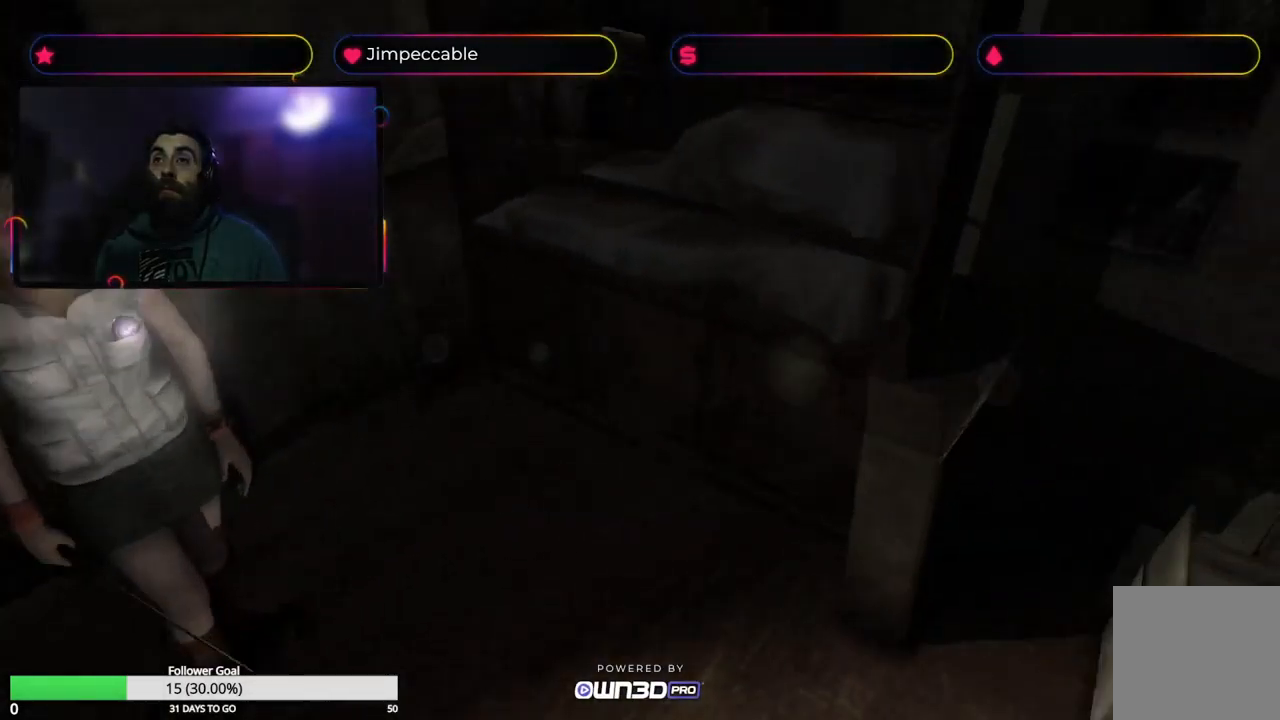
{"buttons": ["L2"], "left_stick": "center", "right_stick": "center", "events": [[250, "left_stick", "center"]]}
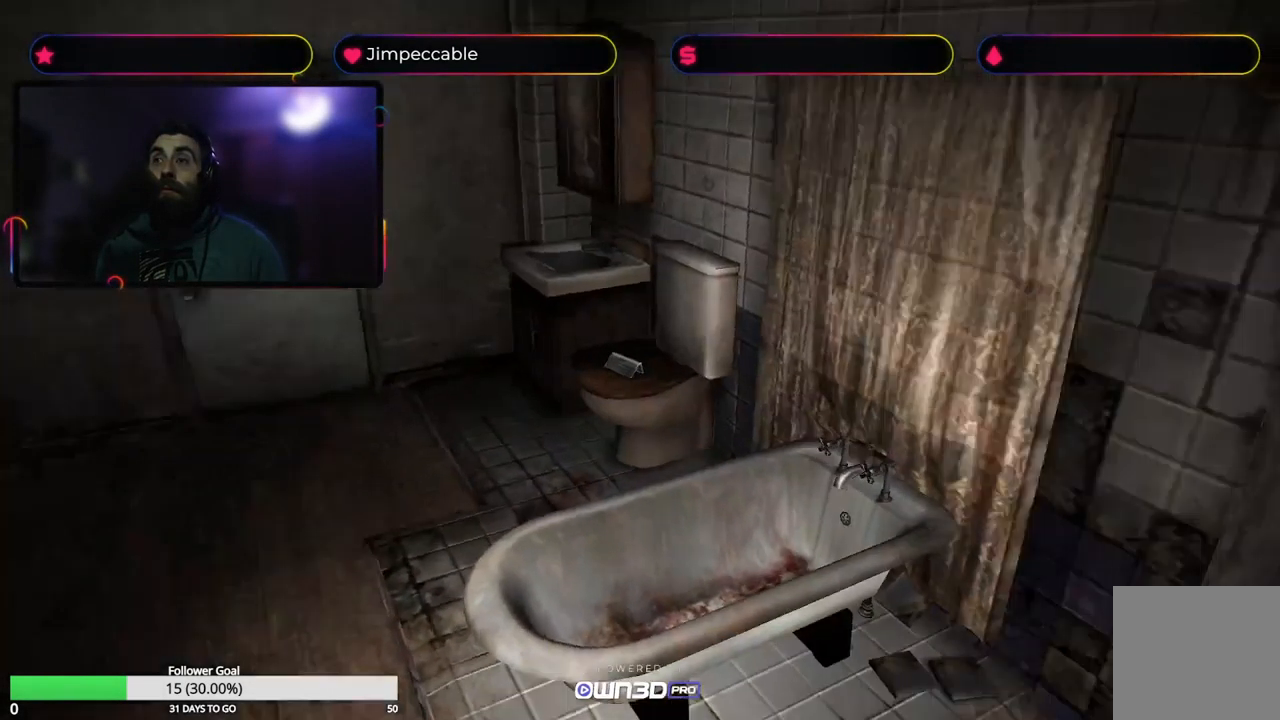
{"buttons": ["L2"], "left_stick": "center", "right_stick": "center", "events": []}
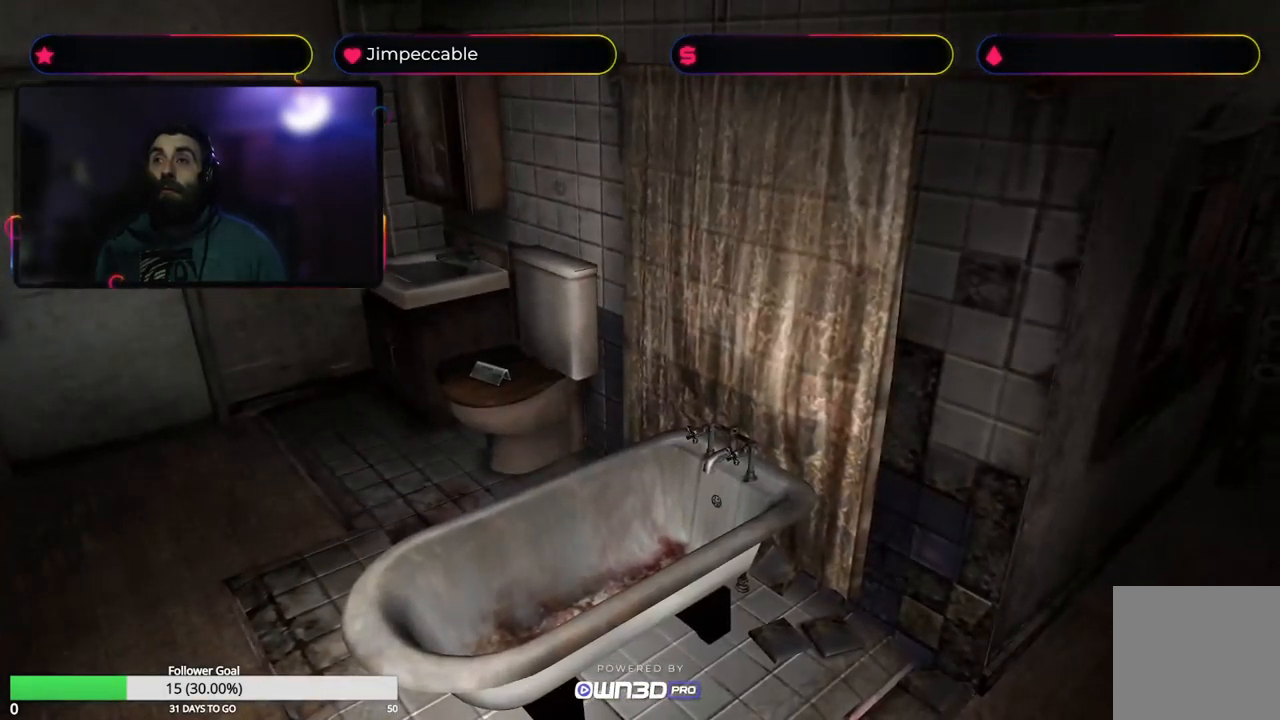
{"buttons": ["L2"], "left_stick": "center", "right_stick": "center", "events": []}
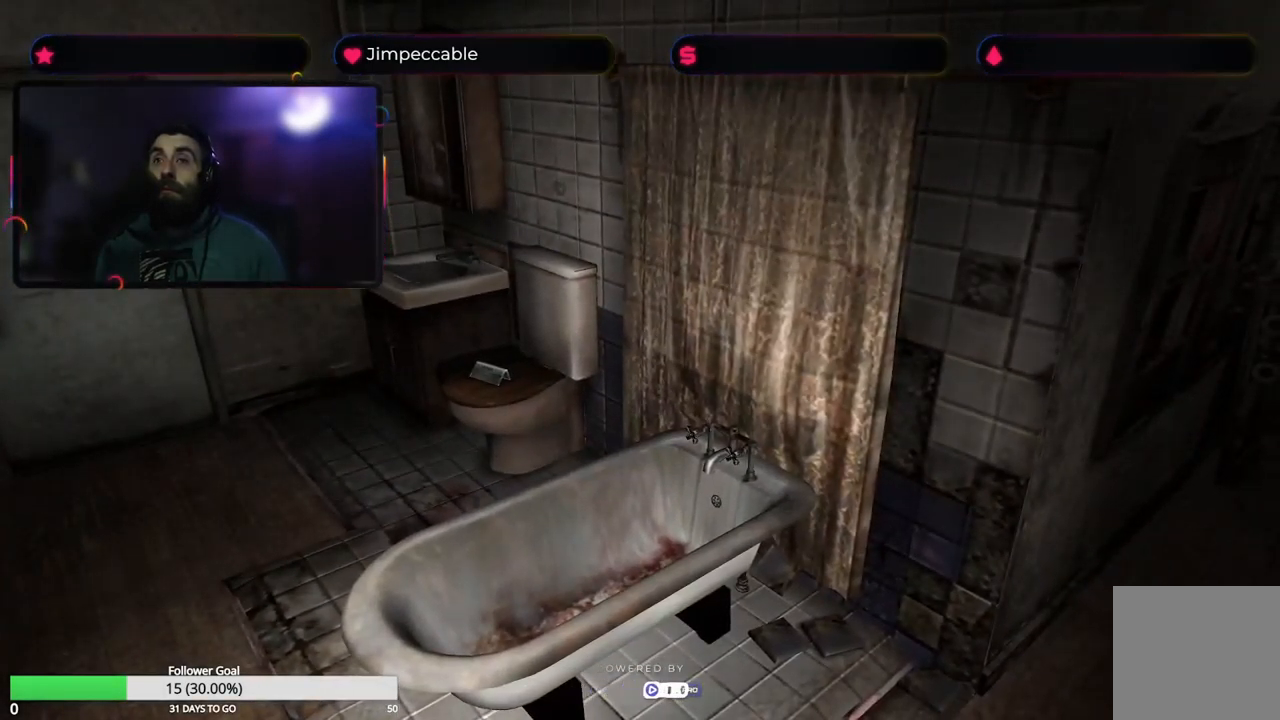
{"buttons": ["L2"], "left_stick": "center", "right_stick": "center", "events": [[166, "left_stick", "right"], [366, "left_stick", "center"]]}
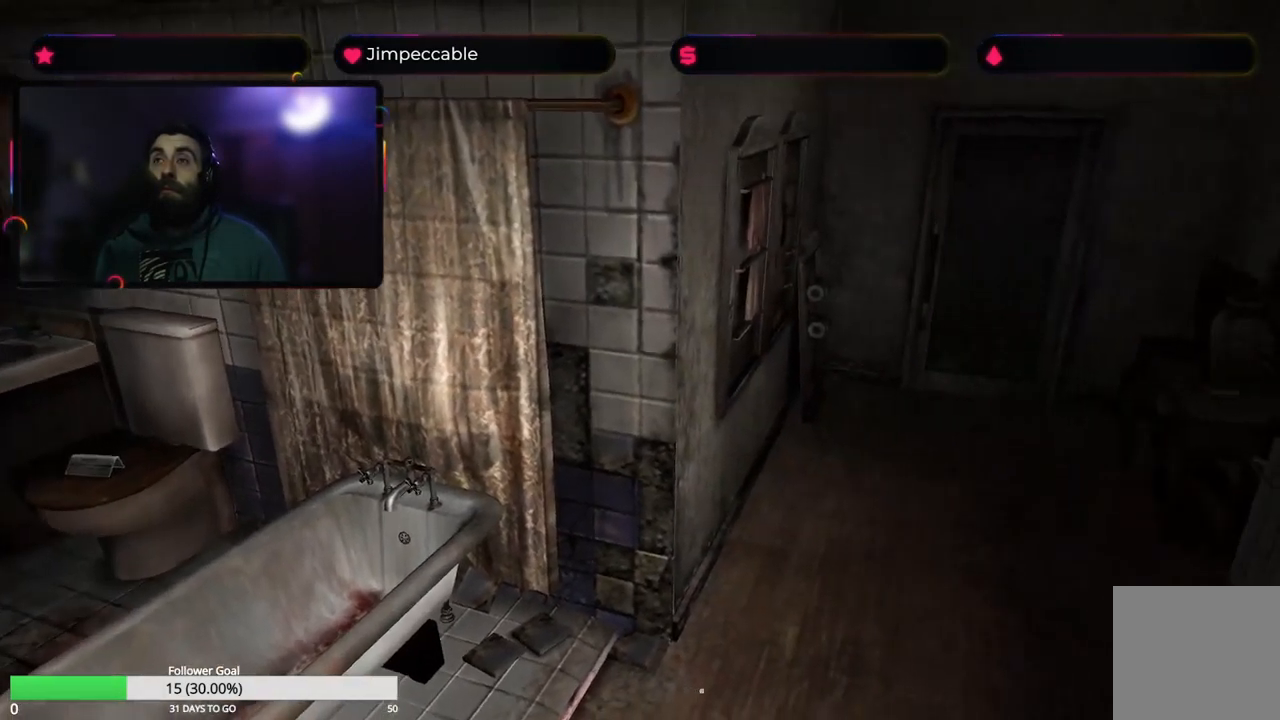
{"buttons": ["L2"], "left_stick": "center", "right_stick": "center", "events": []}
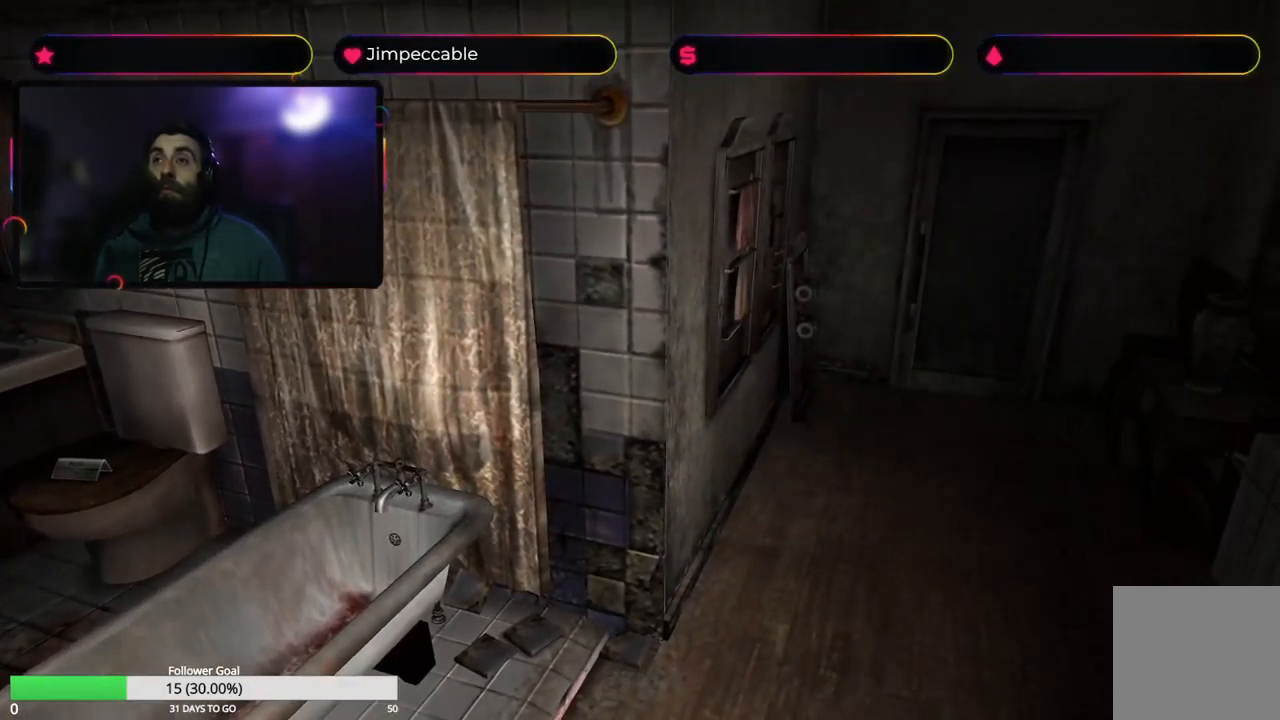
{"buttons": ["L2"], "left_stick": "left", "right_stick": "center", "events": [[133, "left_stick", "left"]]}
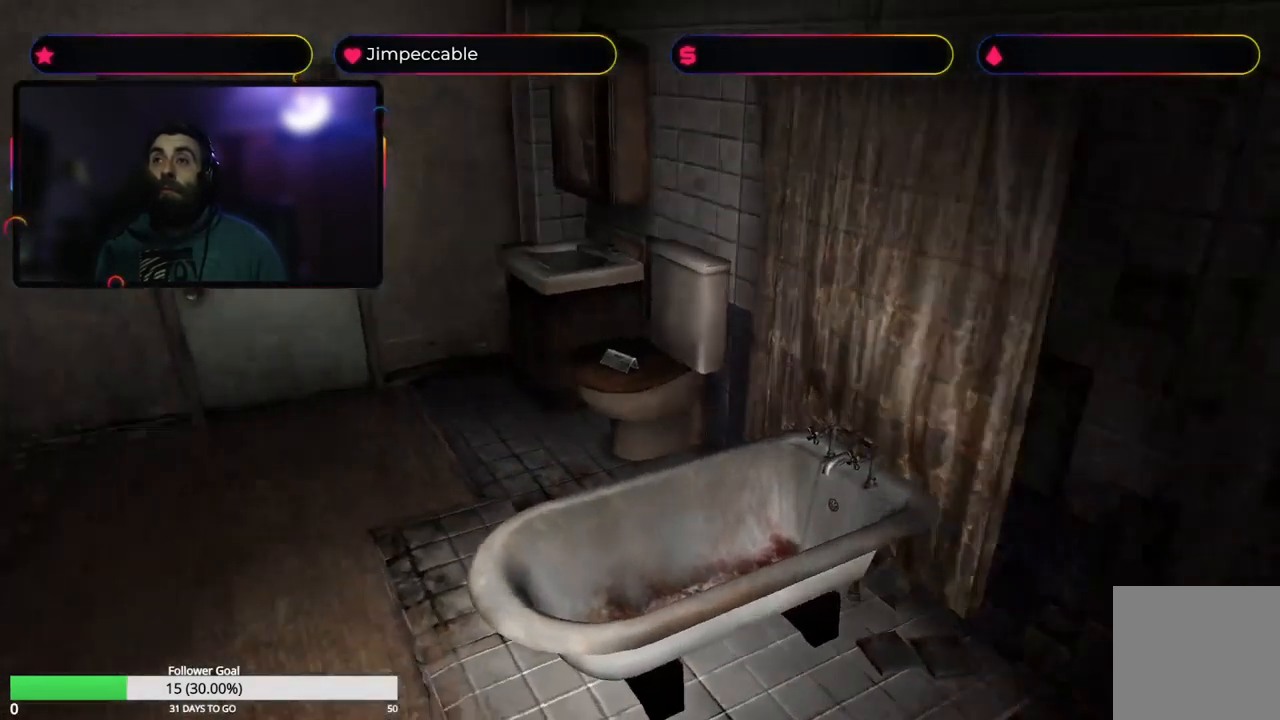
{"buttons": ["L2"], "left_stick": "left", "right_stick": "center", "events": []}
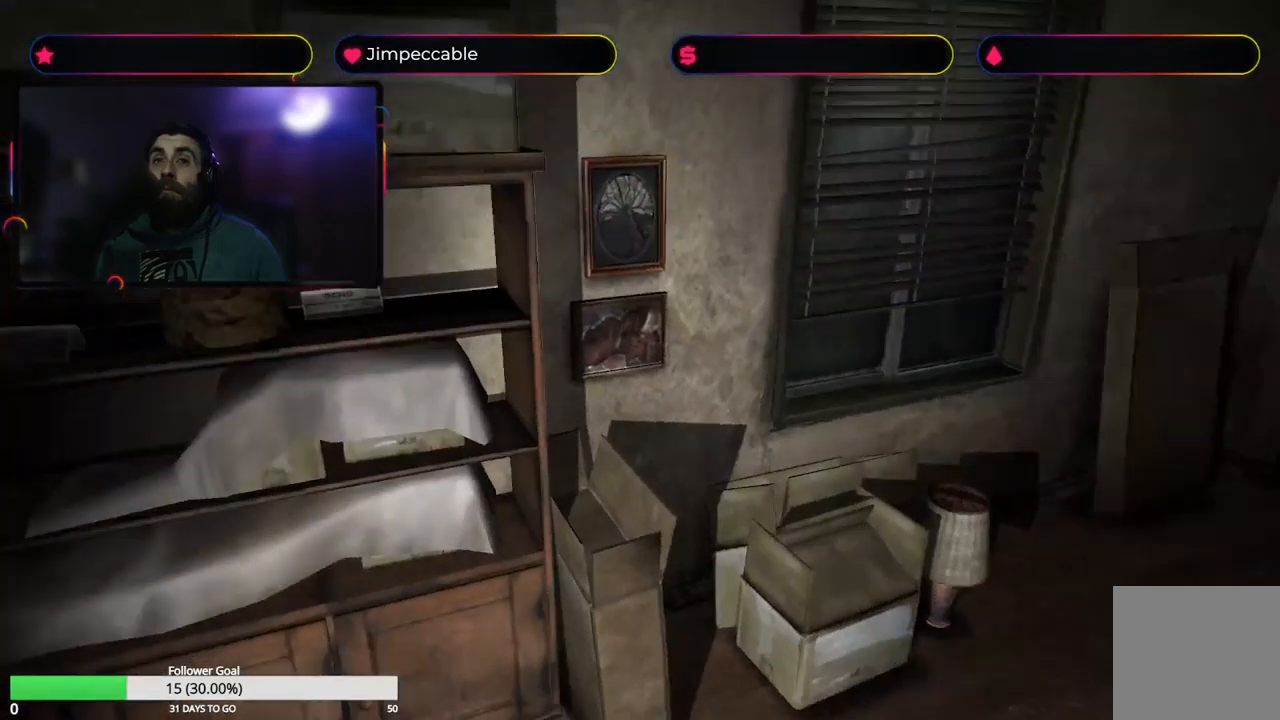
{"buttons": ["L2"], "left_stick": "center", "right_stick": "center", "events": [[50, "left_stick", "center"]]}
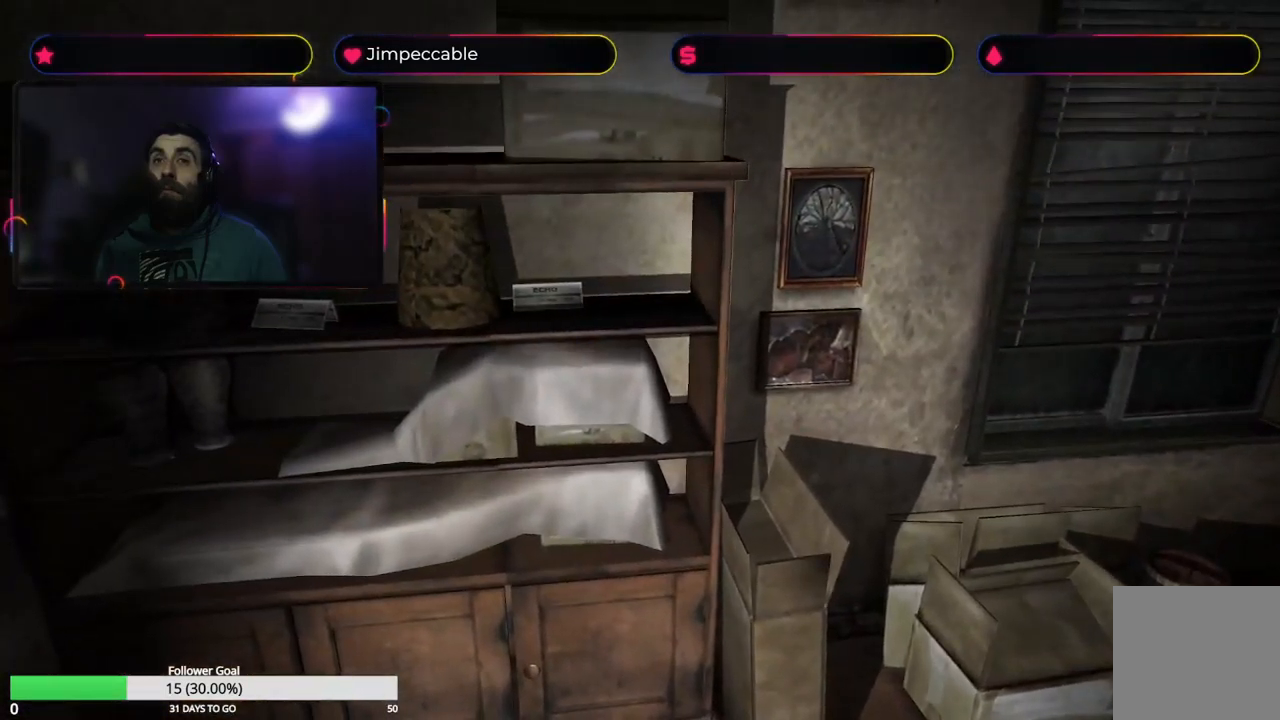
{"buttons": ["X"], "left_stick": "up-right", "right_stick": "center", "events": [[167, "left_stick", "right"], [367, "L2", "up"], [433, "left_stick", "up-right"], [450, "X", "down"]]}
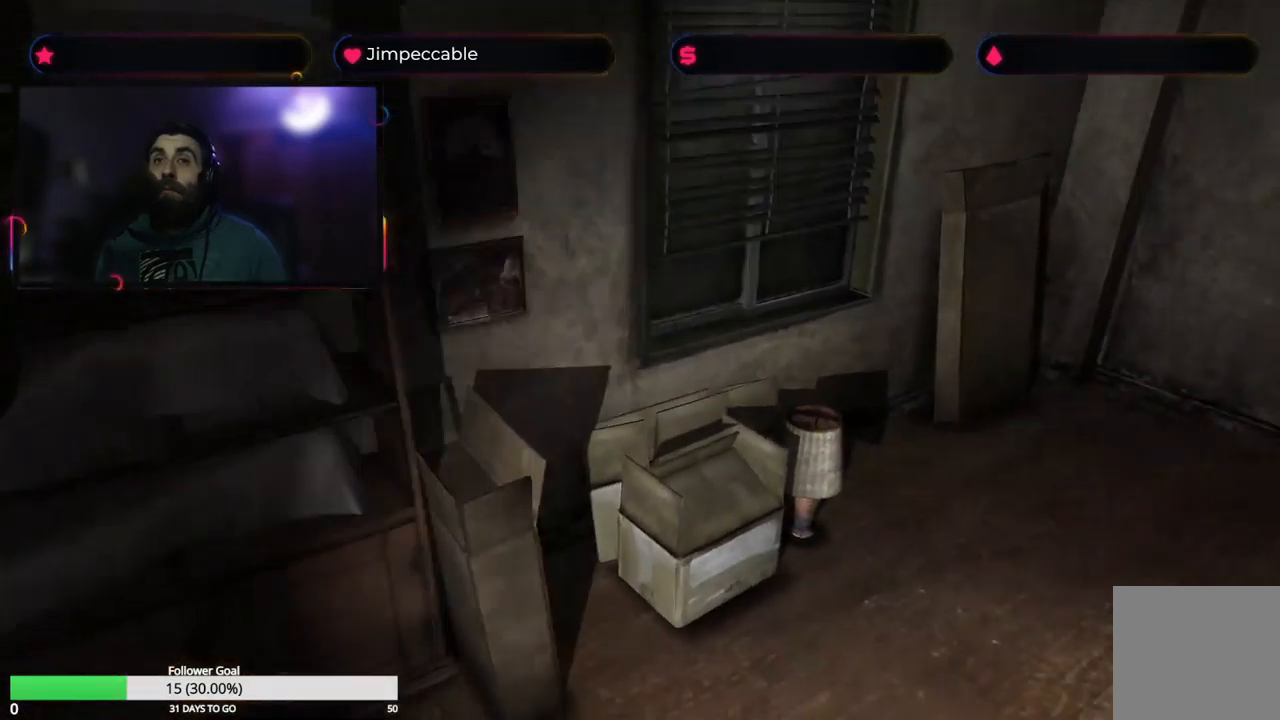
{"buttons": ["X"], "left_stick": "up", "right_stick": "center", "events": [[117, "left_stick", "up"]]}
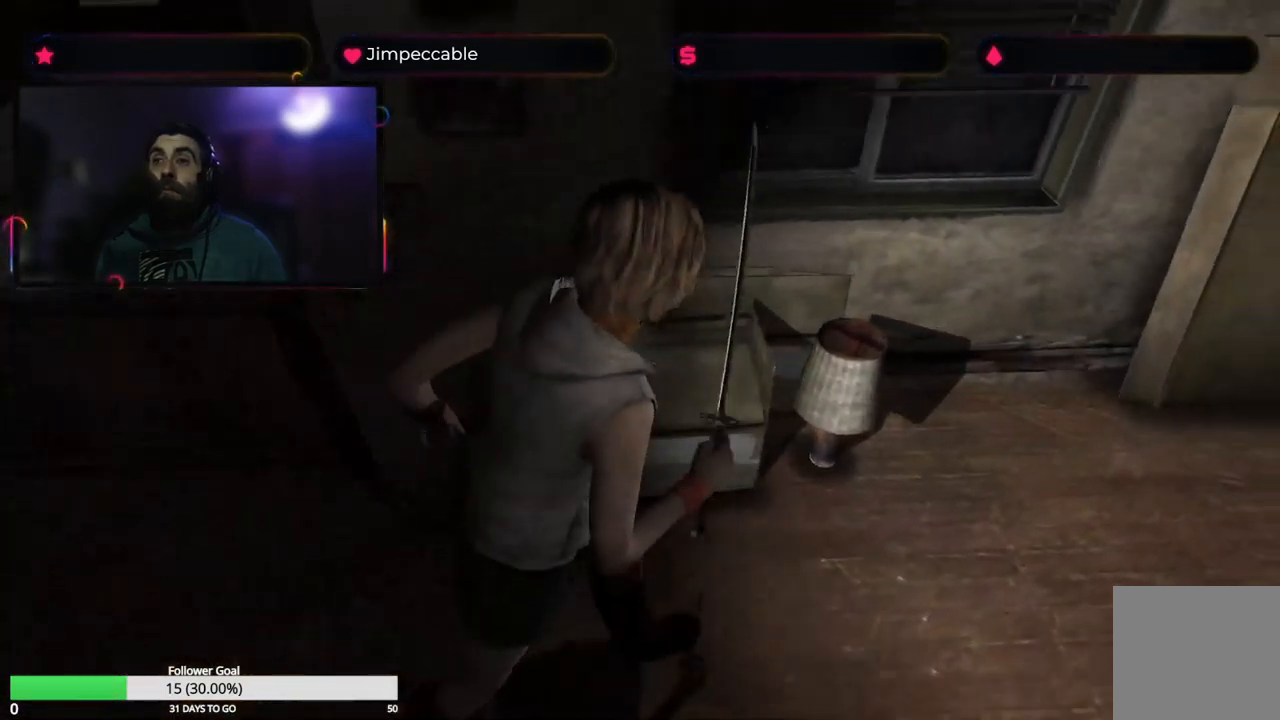
{"buttons": ["X"], "left_stick": "up-right", "right_stick": "center", "events": [[150, "left_stick", "up-right"]]}
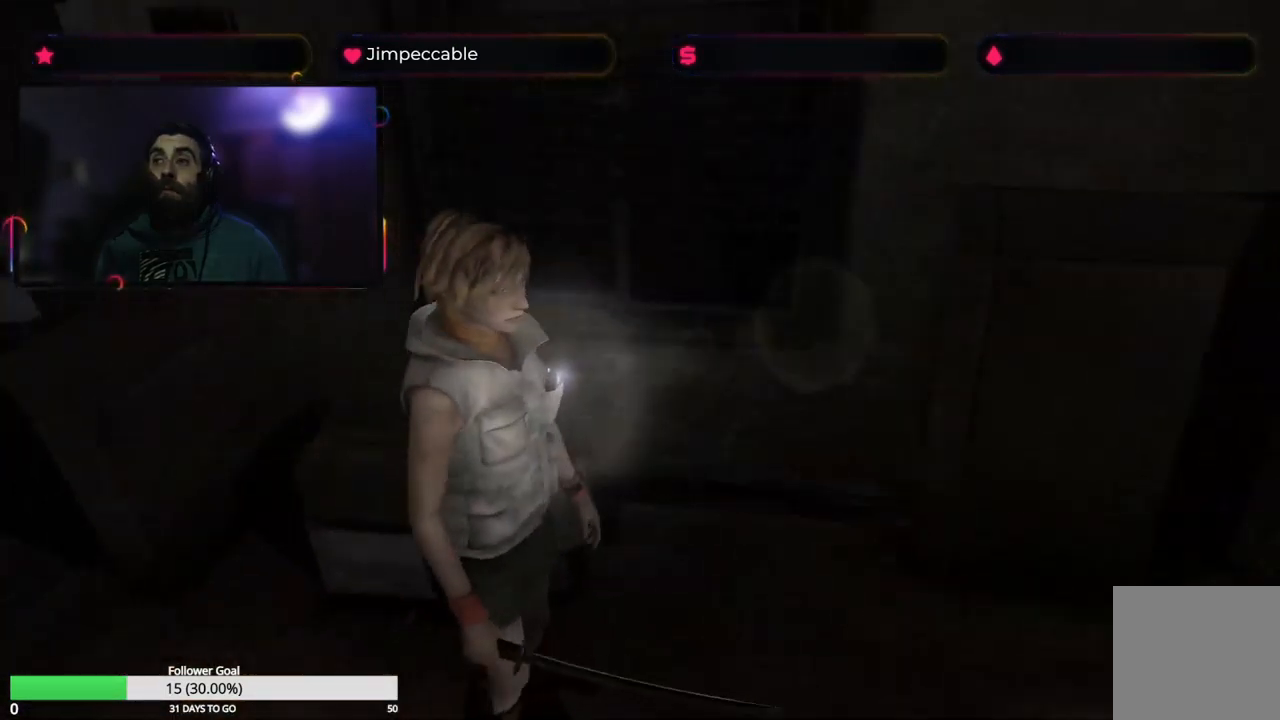
{"buttons": [], "left_stick": "up-left", "right_stick": "center", "events": [[100, "left_stick", "up"], [417, "left_stick", "up-left"], [500, "X", "up"]]}
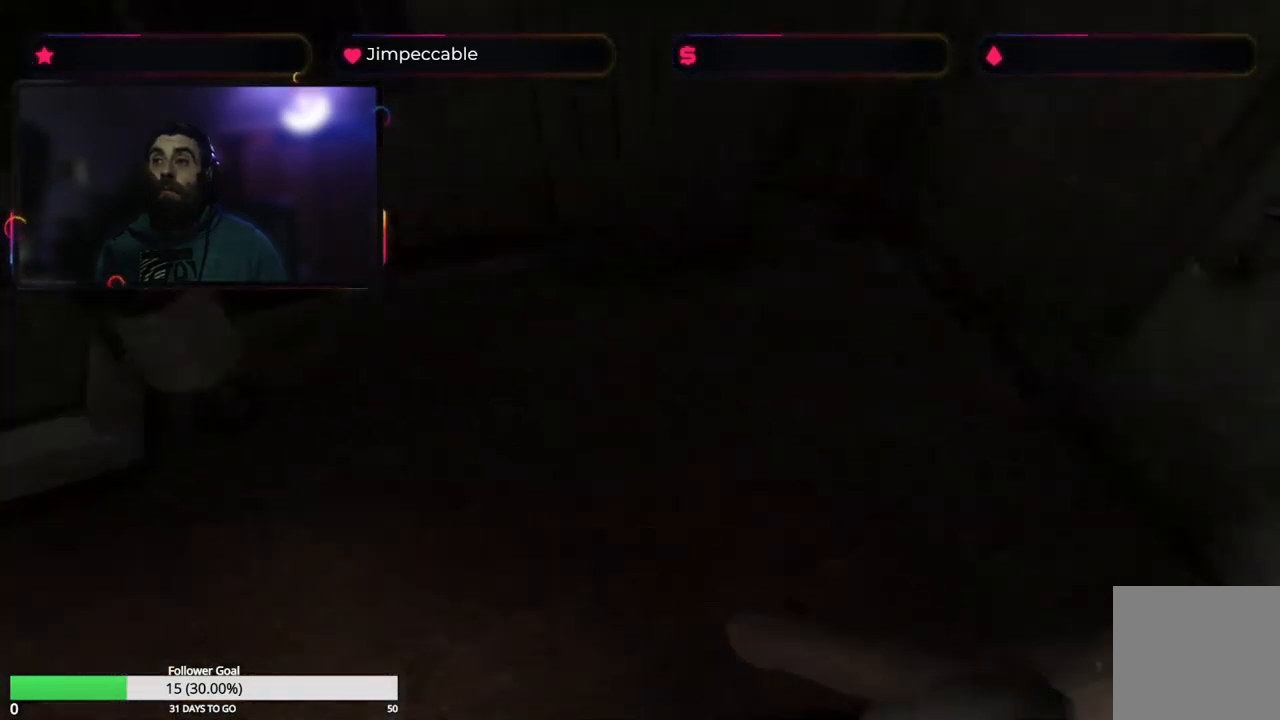
{"buttons": [], "left_stick": "up", "right_stick": "center", "events": [[400, "left_stick", "up"]]}
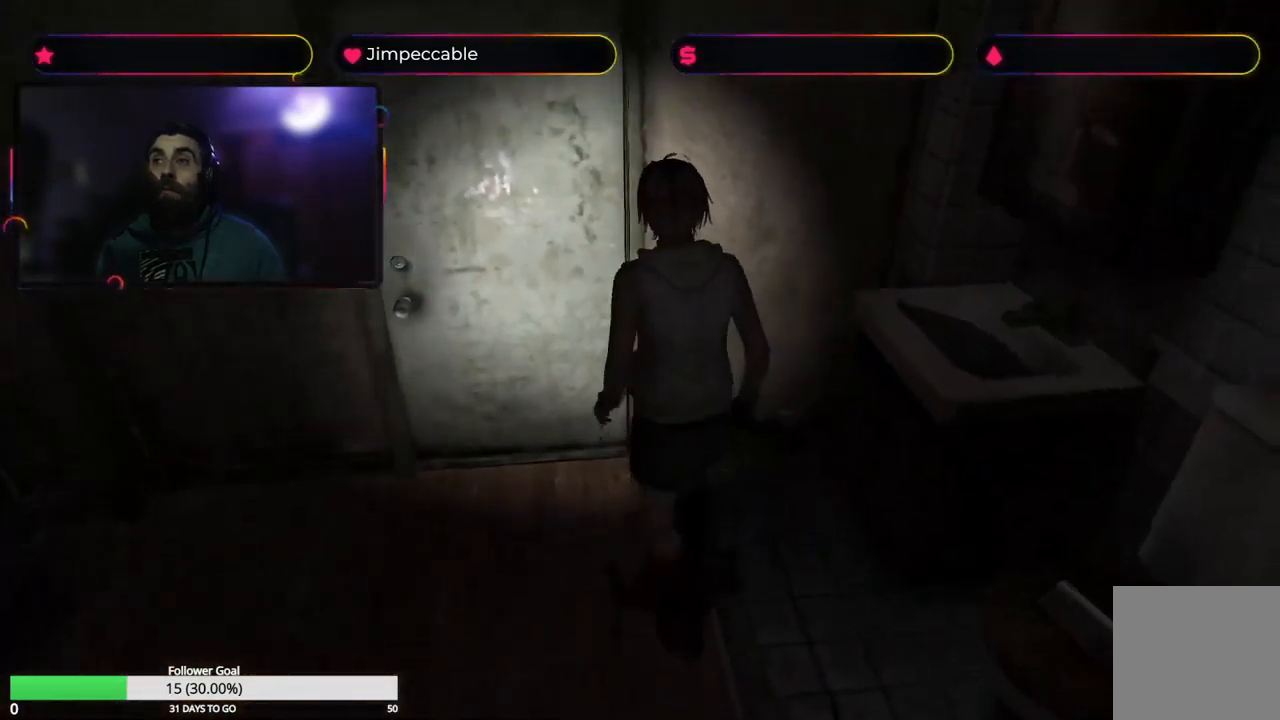
{"buttons": ["A"], "left_stick": "up", "right_stick": "center", "events": [[350, "A", "down"]]}
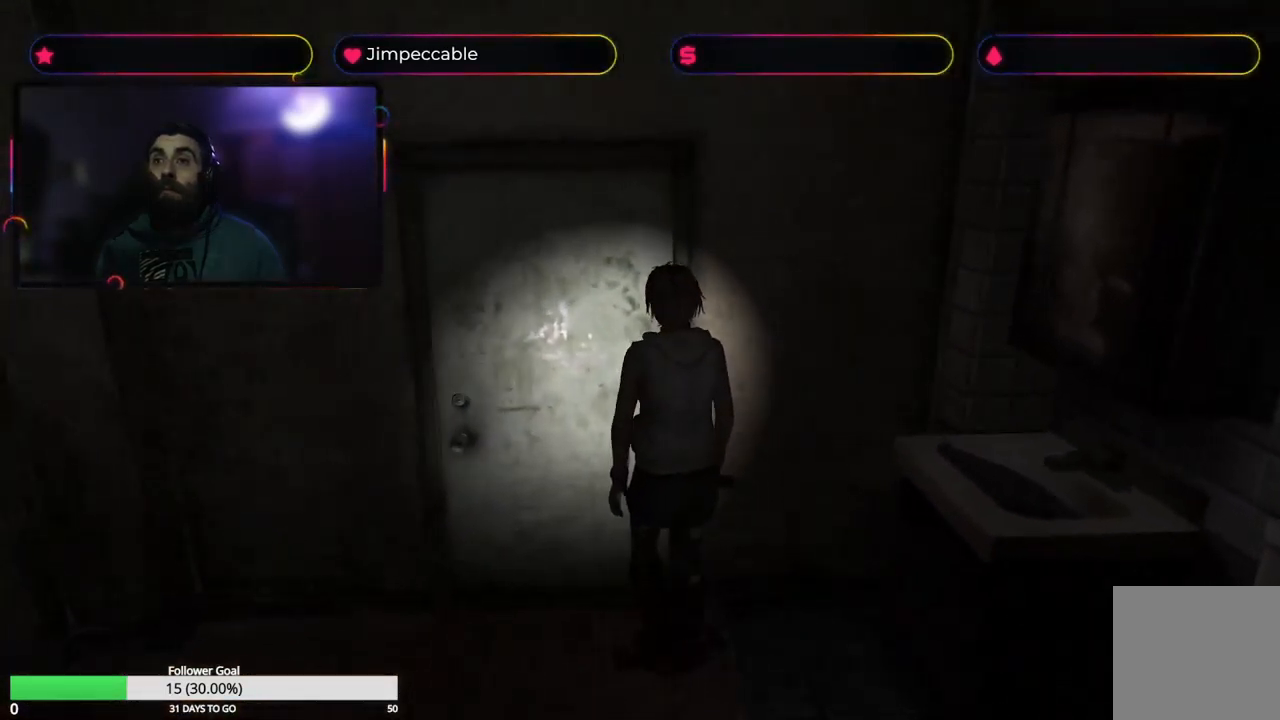
{"buttons": [], "left_stick": "center", "right_stick": "center", "events": [[17, "A", "up"], [300, "left_stick", "center"]]}
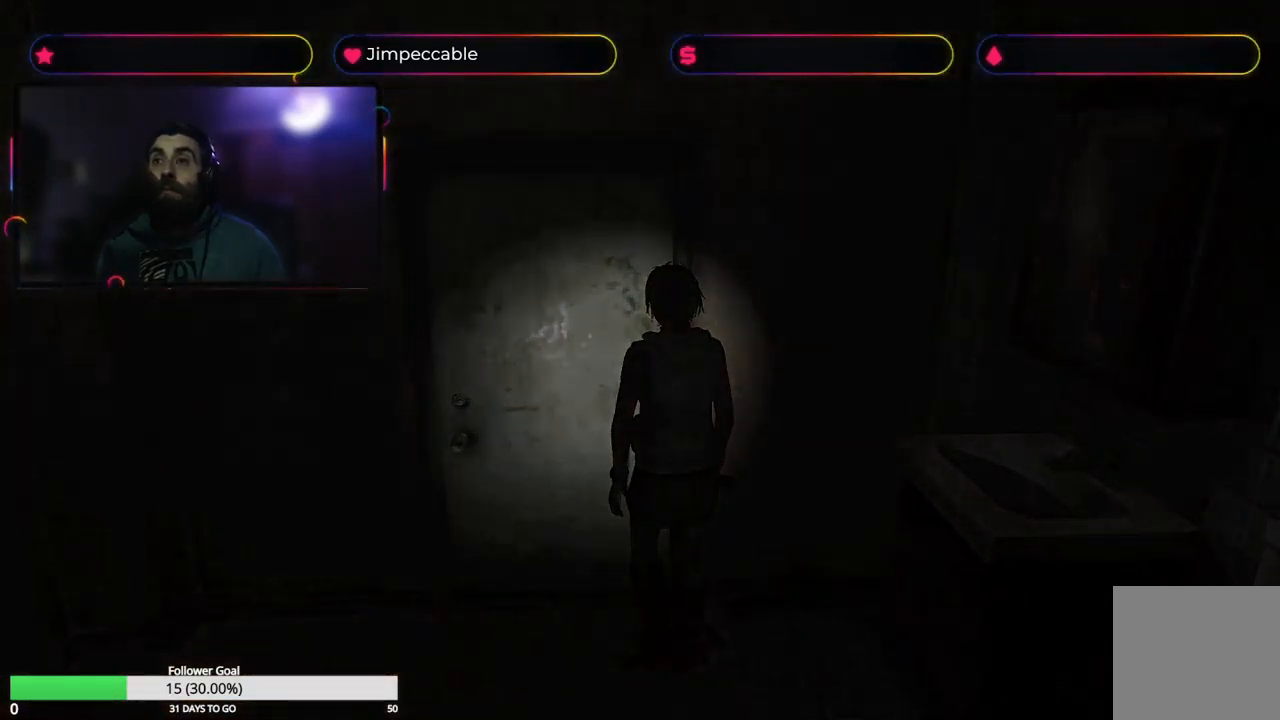
{"buttons": [], "left_stick": "center", "right_stick": "center", "events": []}